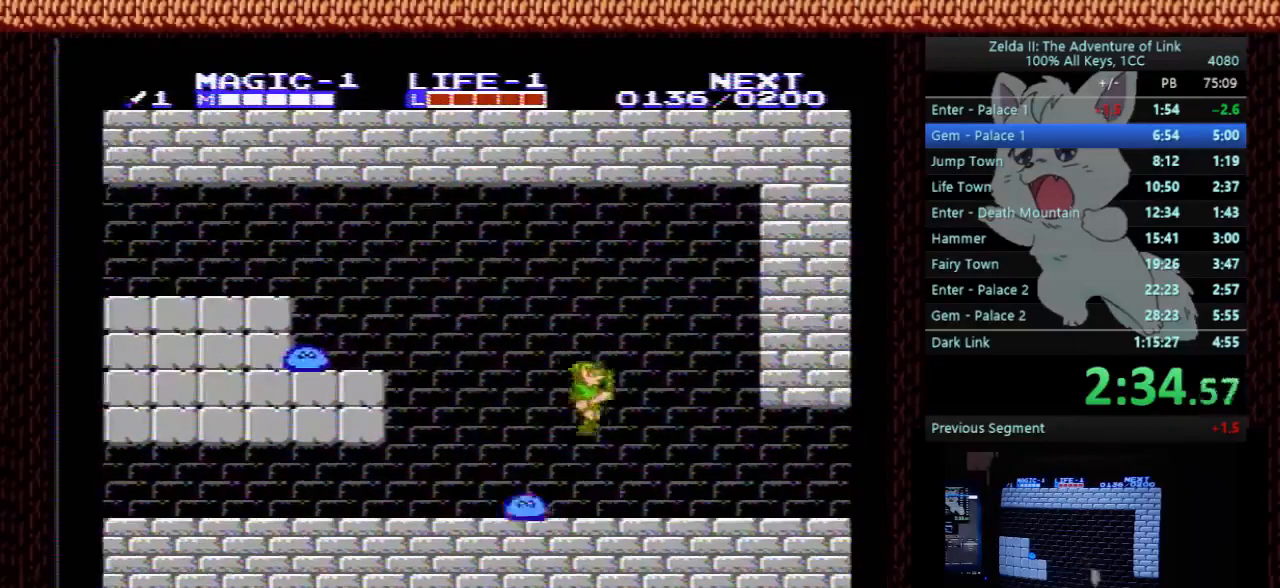
Gameplay with a controller (Nintendo layout); each line is a JSON object with the inputs held at the frame after it. "events" lists button and stick changes between this image and that frame as [ms after this image, input, new state], when the widget could be followed in between. Not read: L3 R3.
{"buttons": ["DPAD_RIGHT"], "events": [[100, "DPAD_DOWN", "down"], [100, "DPAD_RIGHT", "up"], [167, "B", "down"], [233, "DPAD_DOWN", "up"], [233, "DPAD_RIGHT", "down"], [267, "B", "up"]]}
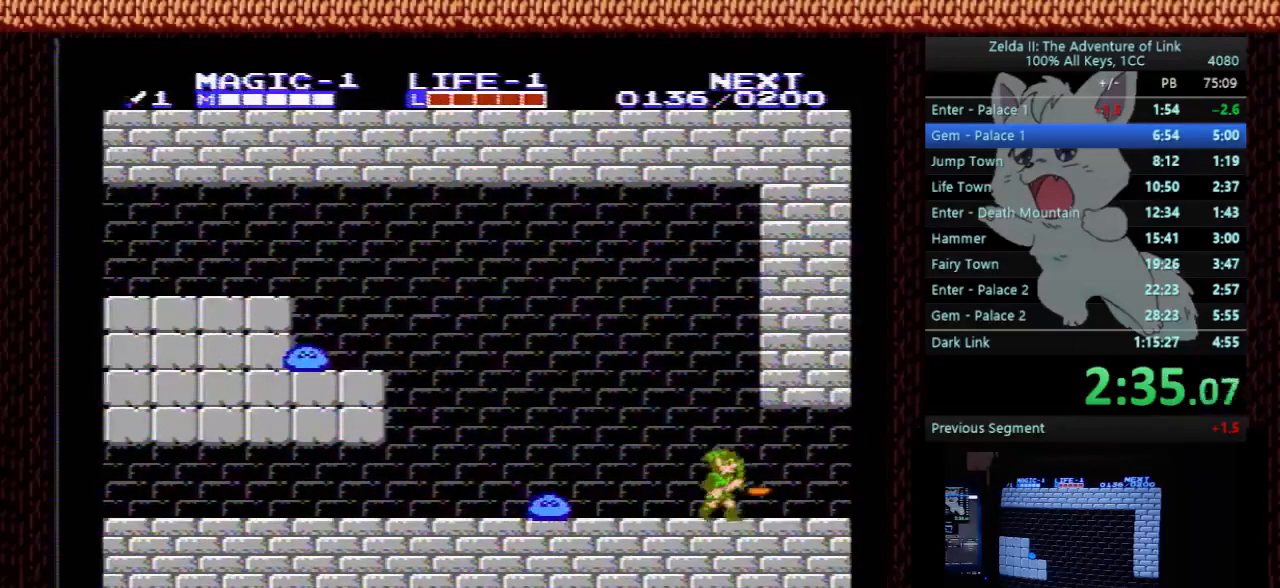
{"buttons": ["DPAD_RIGHT"], "events": []}
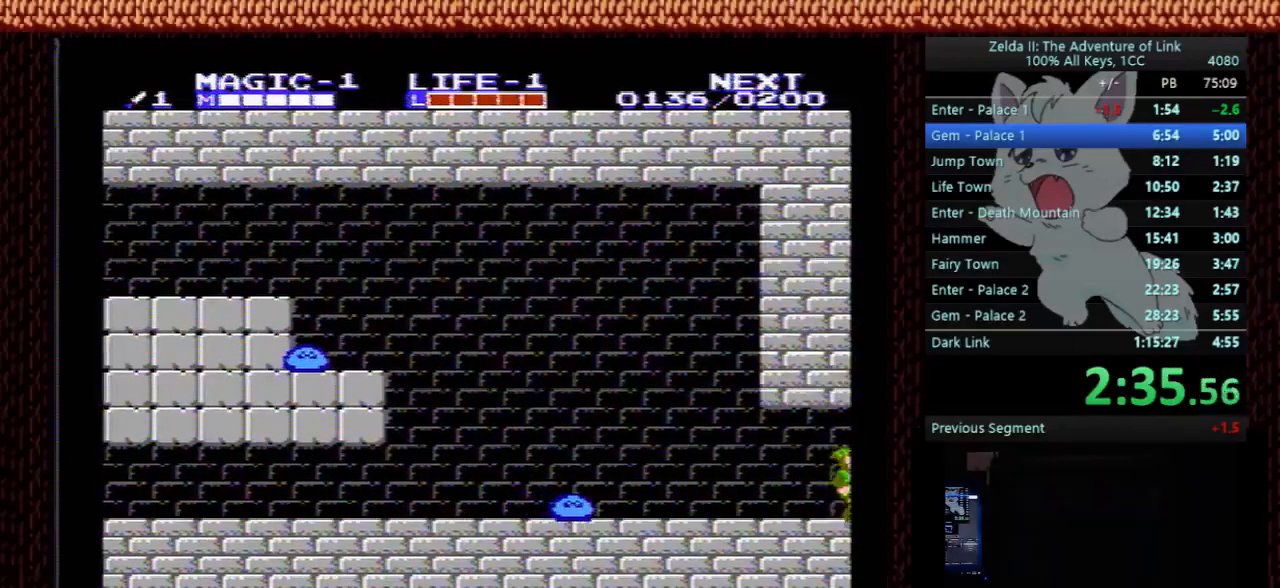
{"buttons": ["DPAD_RIGHT"], "events": [[133, "DPAD_RIGHT", "up"], [200, "DPAD_RIGHT", "down"]]}
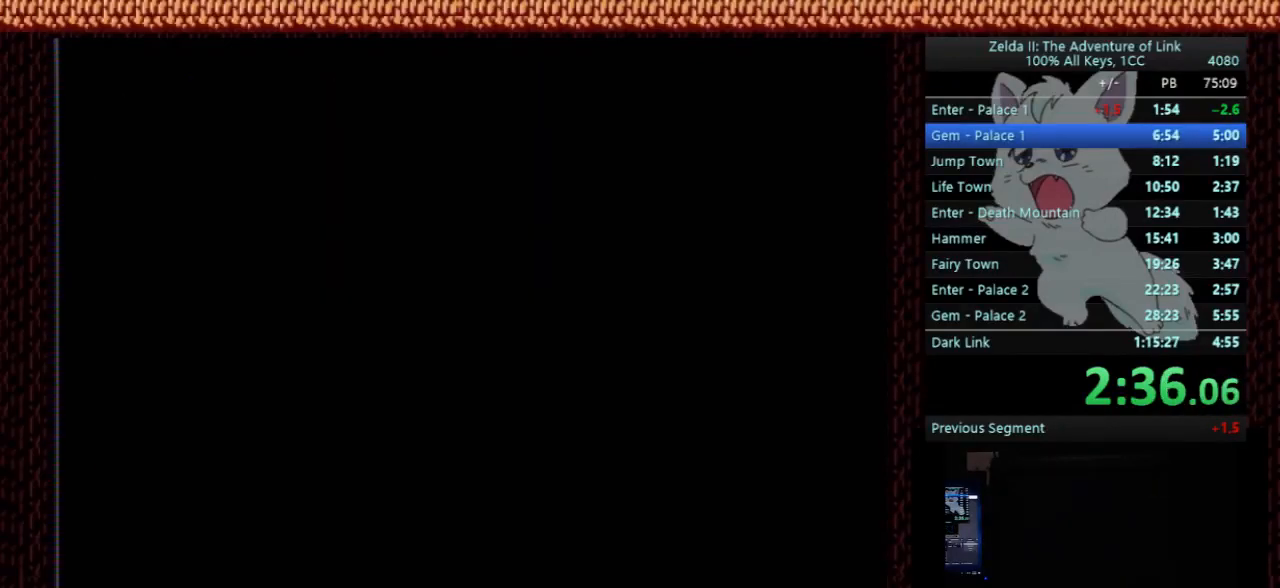
{"buttons": ["DPAD_RIGHT"], "events": []}
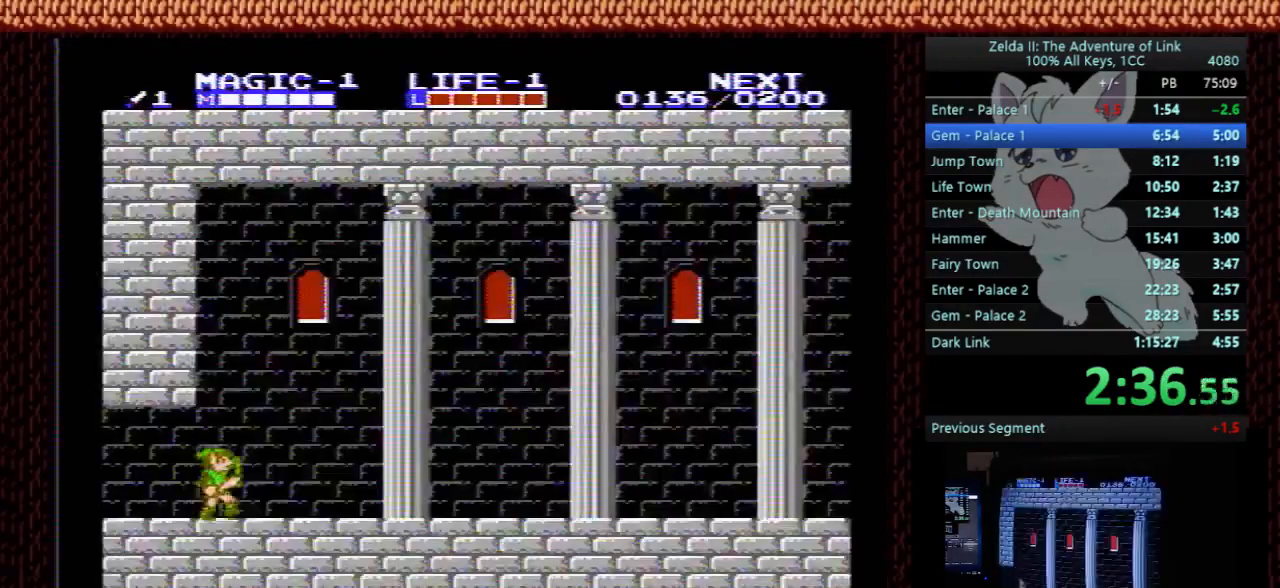
{"buttons": ["DPAD_RIGHT"], "events": [[167, "A", "down"], [233, "A", "up"]]}
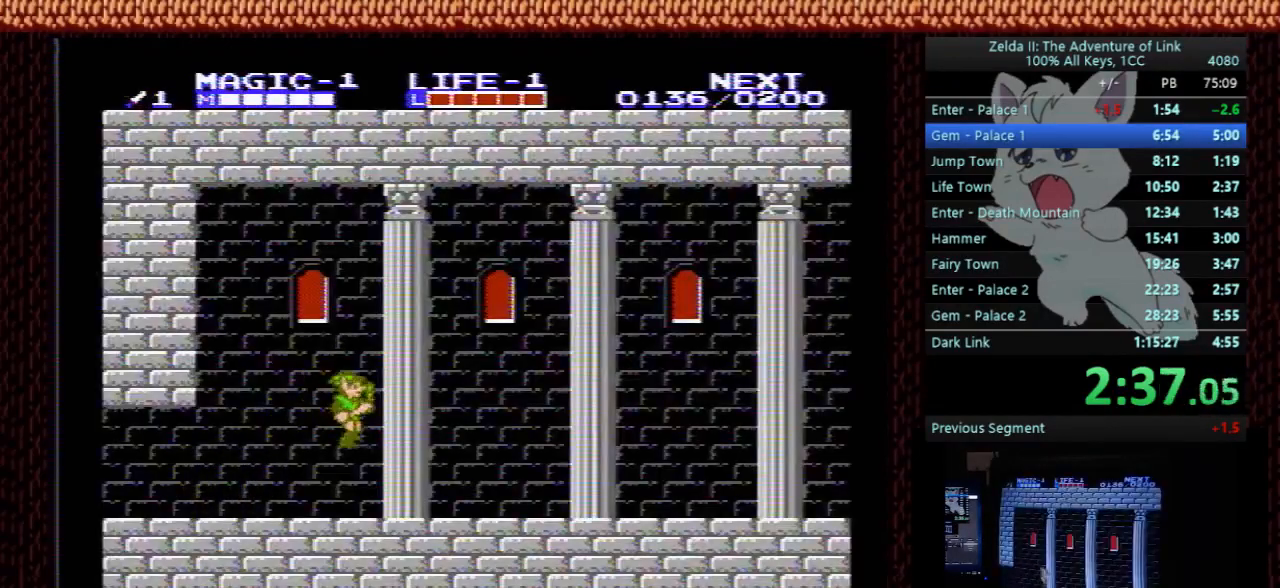
{"buttons": ["DPAD_RIGHT"], "events": [[67, "DPAD_DOWN", "down"], [67, "DPAD_RIGHT", "up"], [133, "DPAD_LEFT", "down"], [167, "B", "down"], [167, "DPAD_LEFT", "up"], [200, "DPAD_RIGHT", "down"], [233, "DPAD_DOWN", "up"], [267, "B", "up"]]}
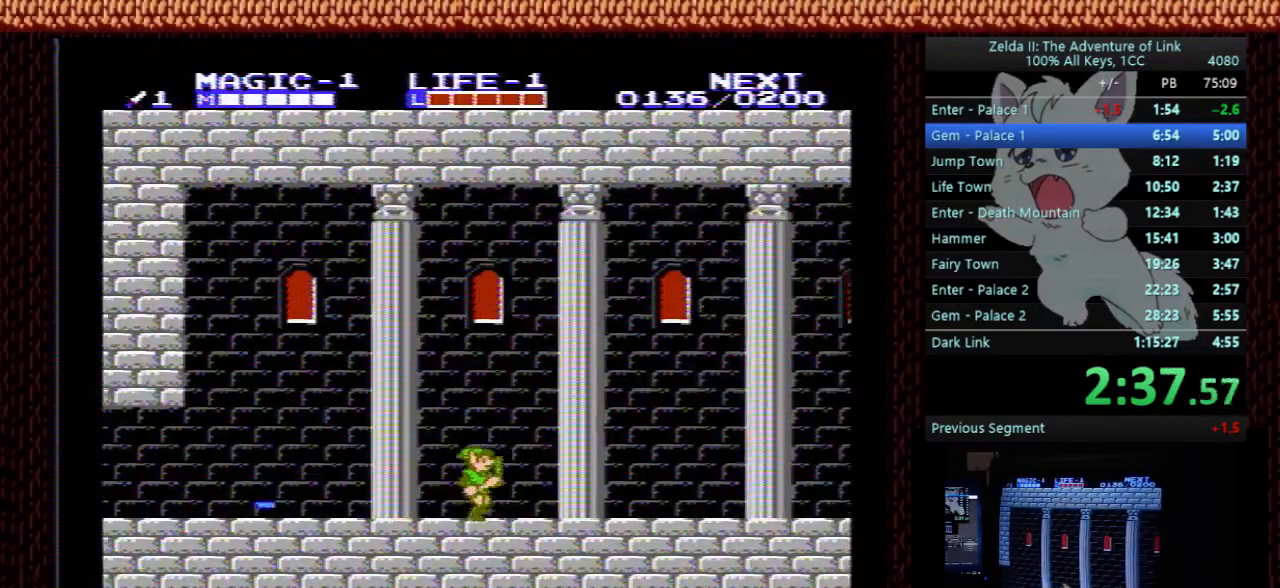
{"buttons": ["DPAD_RIGHT"], "events": []}
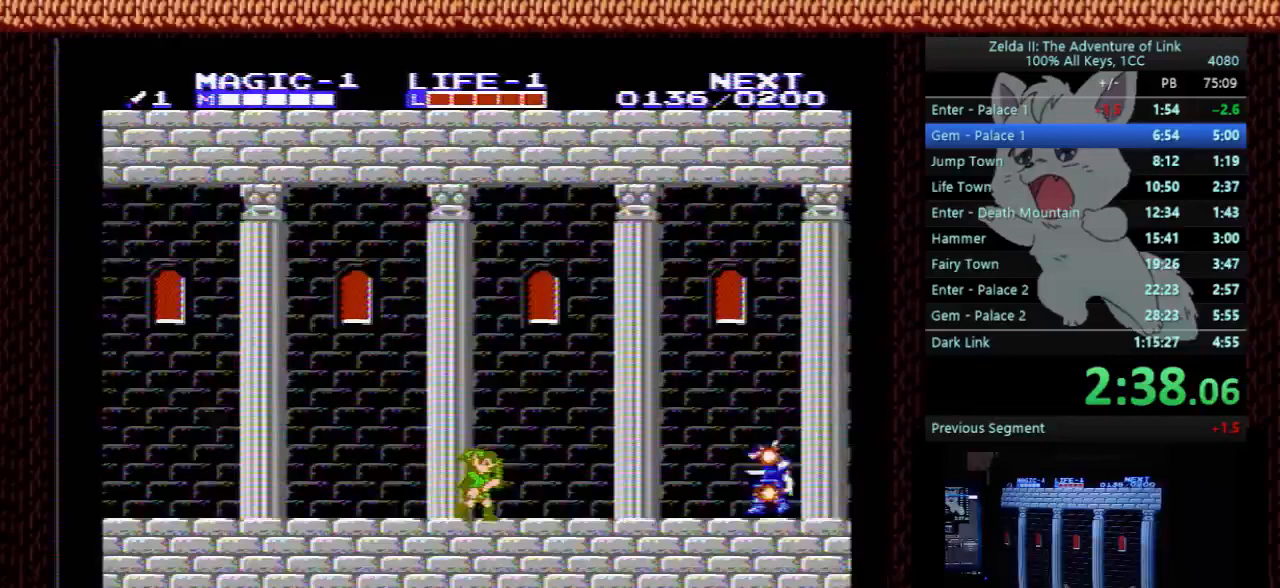
{"buttons": ["DPAD_RIGHT"], "events": []}
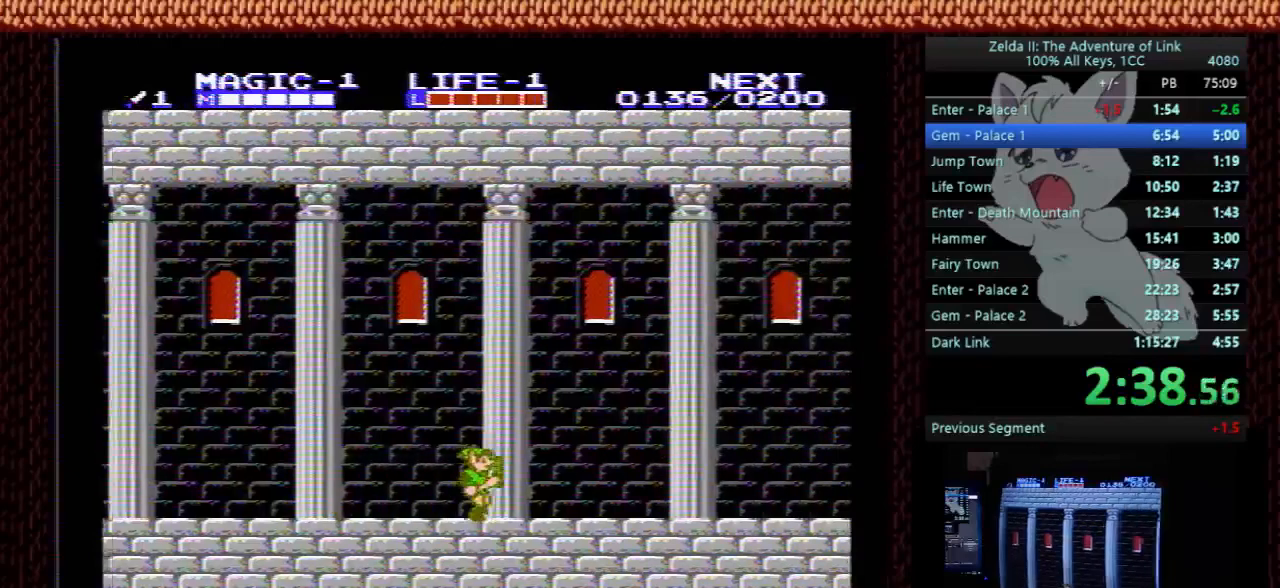
{"buttons": ["DPAD_RIGHT"], "events": [[300, "A", "down"], [400, "A", "up"]]}
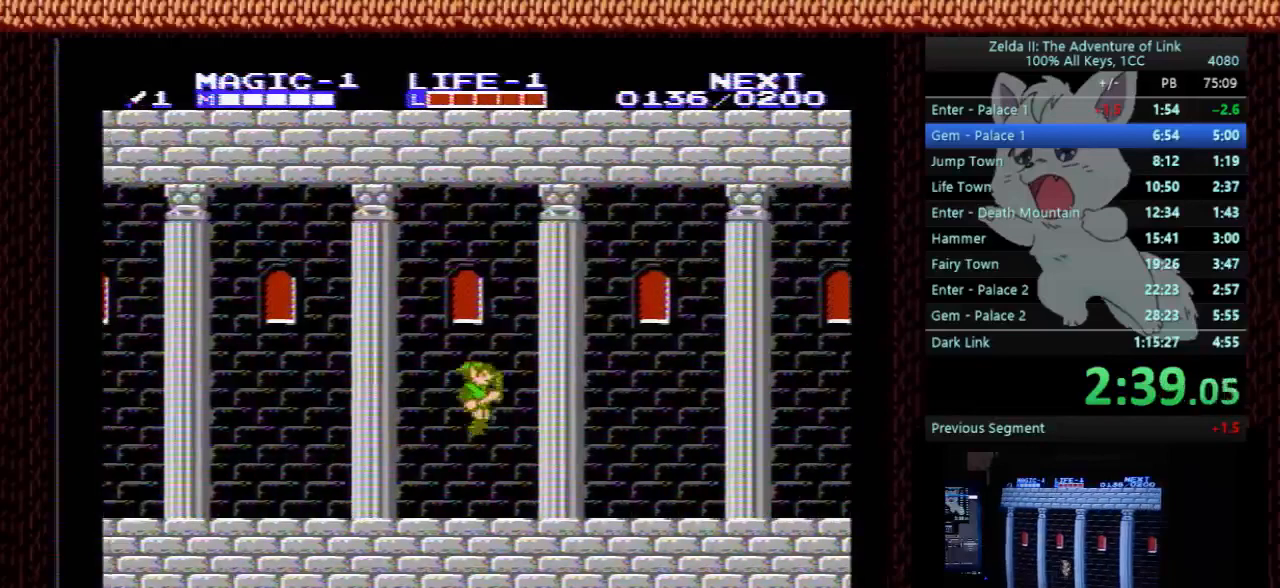
{"buttons": ["DPAD_RIGHT"], "events": [[233, "DPAD_DOWN", "down"], [233, "DPAD_RIGHT", "up"], [267, "DPAD_LEFT", "down"], [333, "B", "down"], [333, "DPAD_LEFT", "up"], [367, "DPAD_DOWN", "up"], [367, "DPAD_RIGHT", "down"], [433, "B", "up"]]}
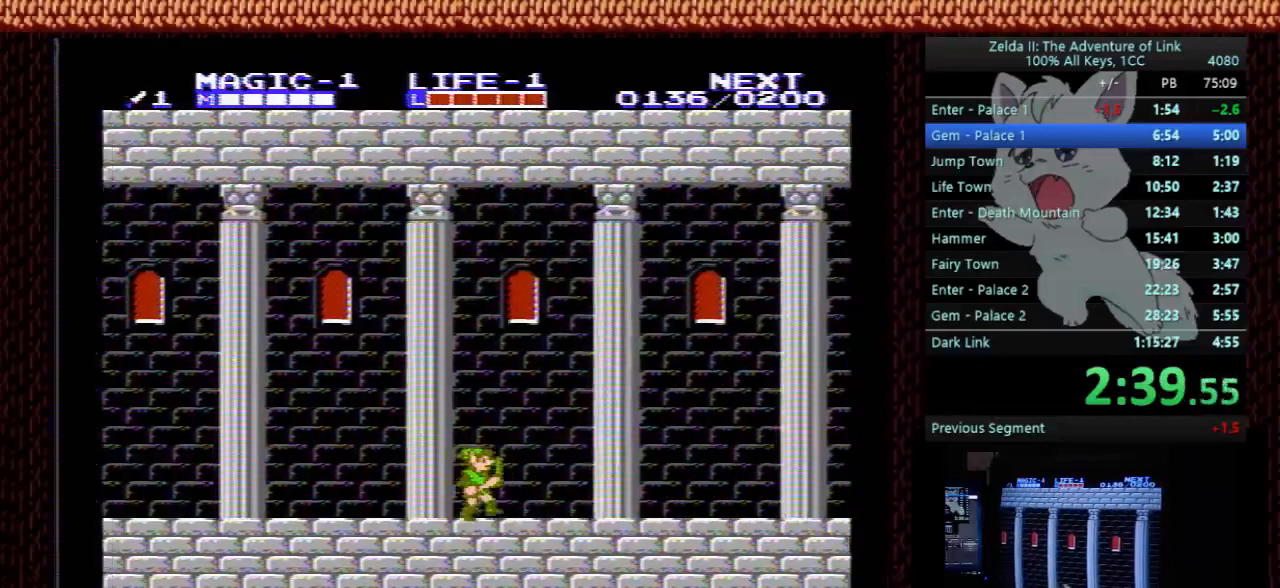
{"buttons": ["DPAD_RIGHT"], "events": []}
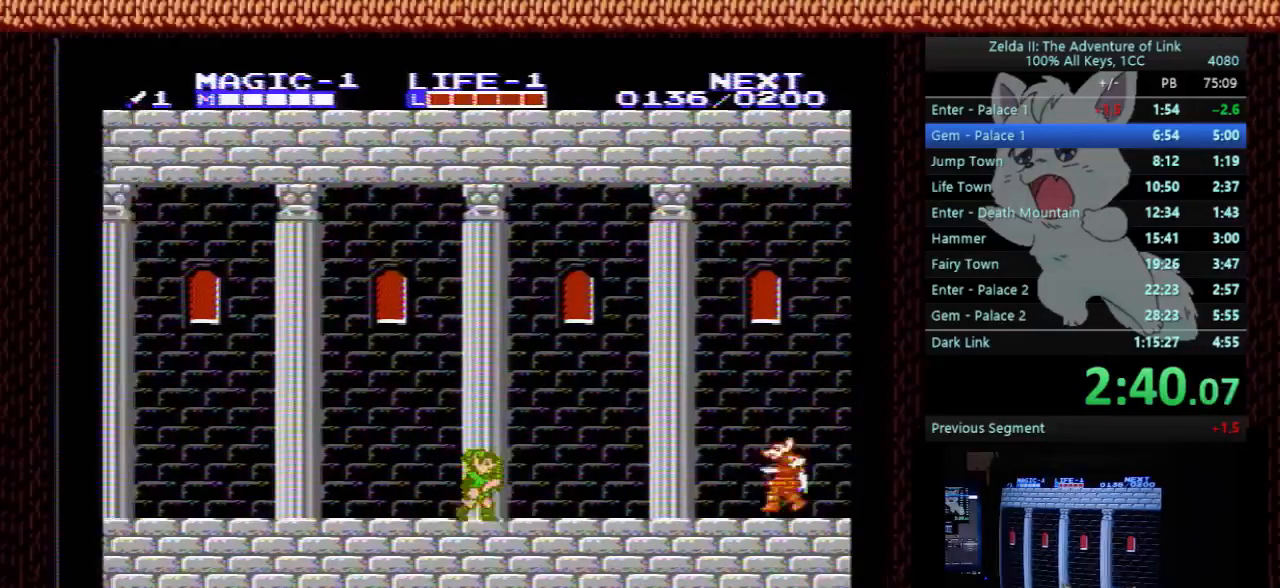
{"buttons": ["A", "DPAD_RIGHT"], "events": [[333, "A", "down"]]}
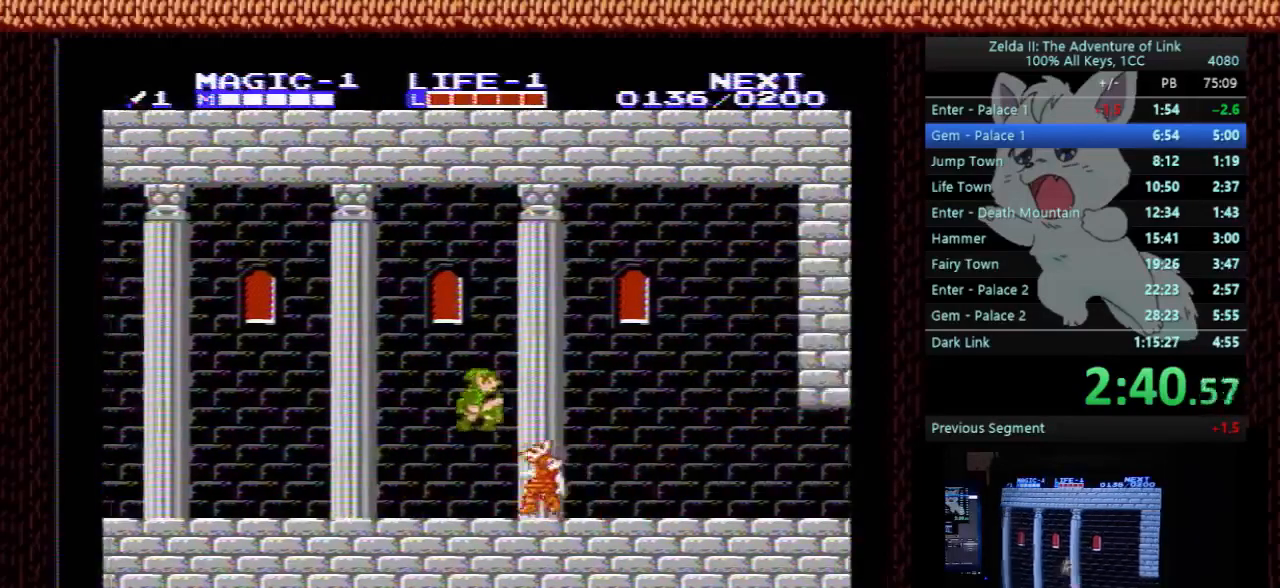
{"buttons": ["DPAD_RIGHT"], "events": [[200, "A", "up"]]}
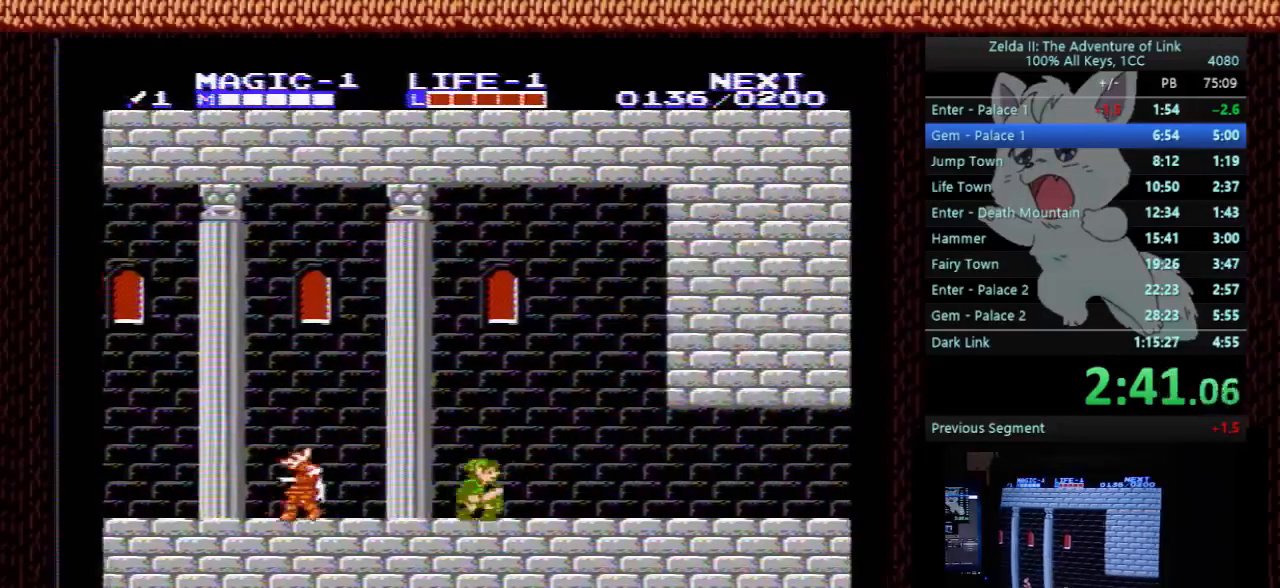
{"buttons": ["DPAD_RIGHT"], "events": []}
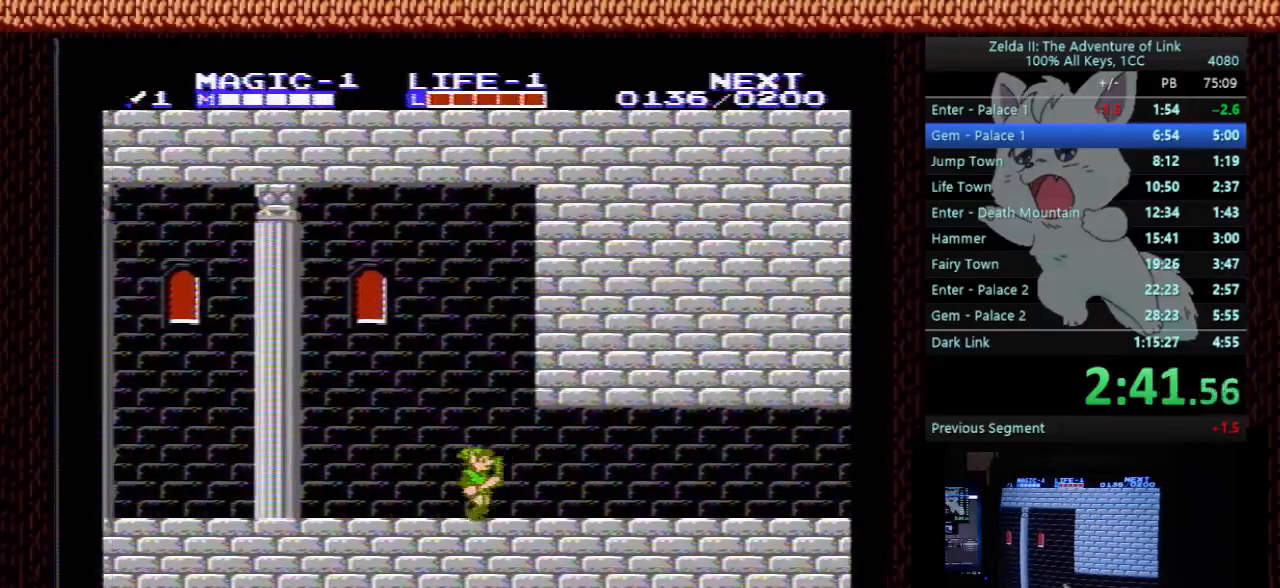
{"buttons": ["DPAD_RIGHT"], "events": []}
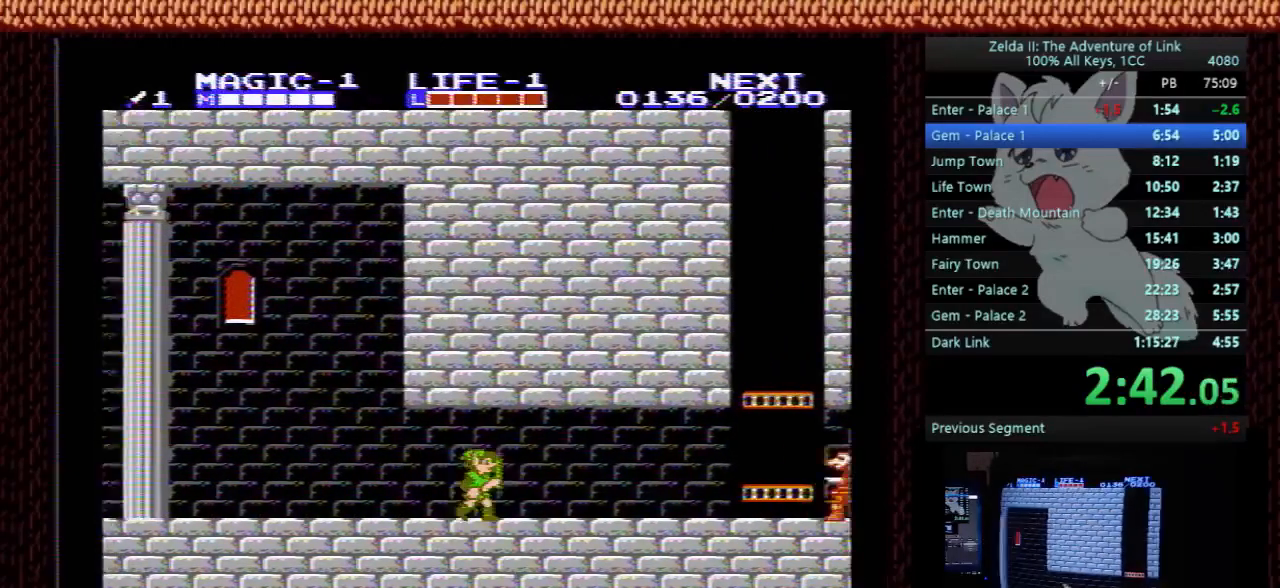
{"buttons": ["A", "DPAD_RIGHT"], "events": [[467, "A", "down"]]}
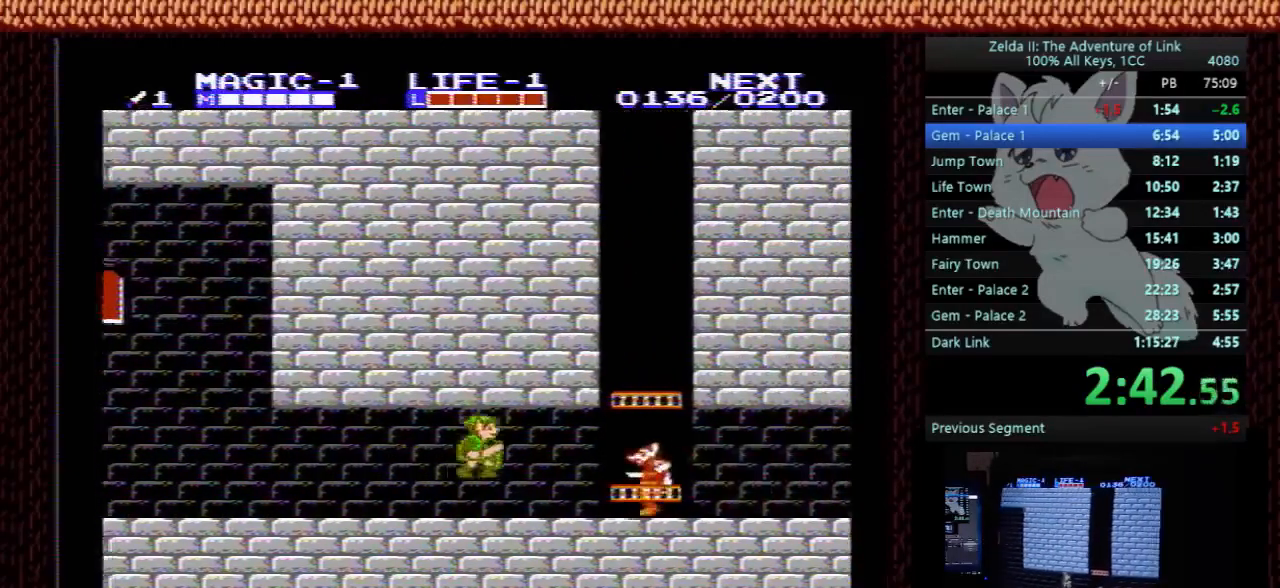
{"buttons": ["DPAD_RIGHT"], "events": [[33, "DPAD_DOWN", "down"], [67, "A", "up"], [67, "DPAD_RIGHT", "up"], [200, "B", "down"], [200, "DPAD_RIGHT", "down"], [267, "DPAD_DOWN", "up"], [333, "B", "up"]]}
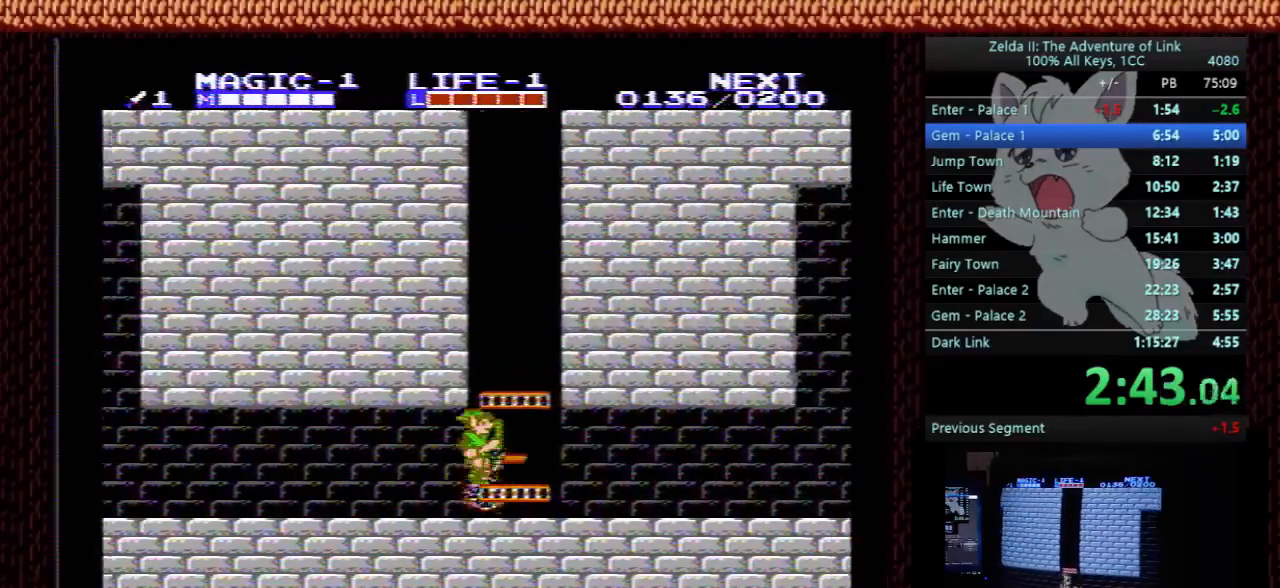
{"buttons": ["DPAD_DOWN", "DPAD_RIGHT"], "events": [[500, "DPAD_DOWN", "down"]]}
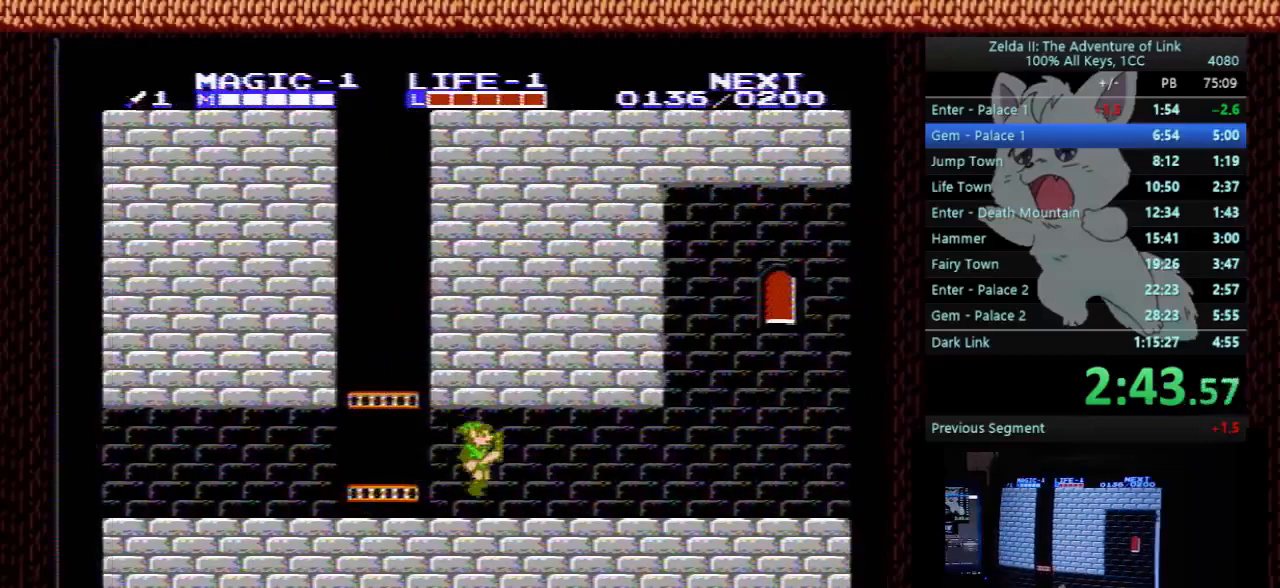
{"buttons": ["DPAD_RIGHT"], "events": [[33, "B", "down"], [33, "DPAD_LEFT", "down"], [33, "DPAD_RIGHT", "up"], [100, "DPAD_LEFT", "up"], [133, "DPAD_RIGHT", "down"], [167, "DPAD_DOWN", "up"], [200, "B", "up"]]}
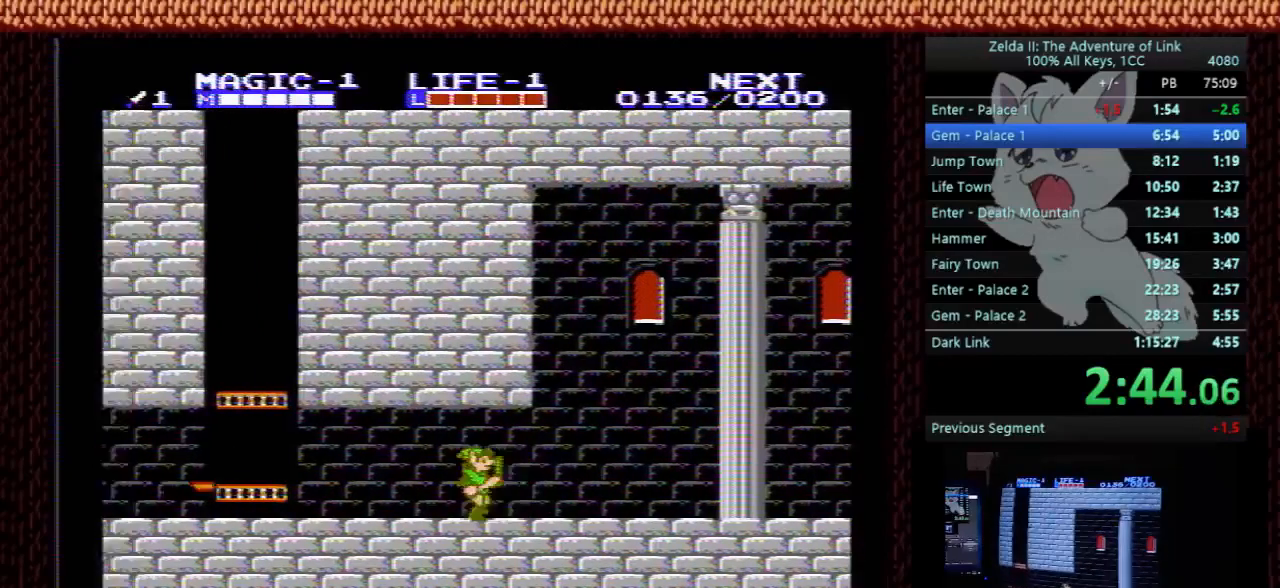
{"buttons": ["DPAD_RIGHT"], "events": []}
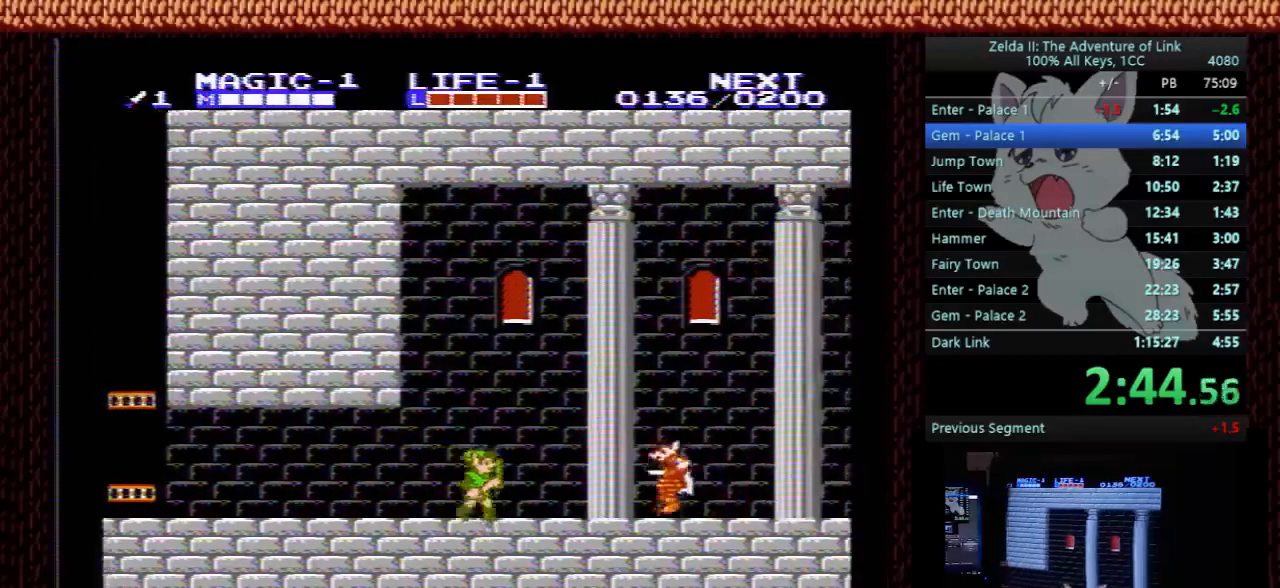
{"buttons": ["DPAD_RIGHT"], "events": [[67, "A", "down"], [433, "A", "up"]]}
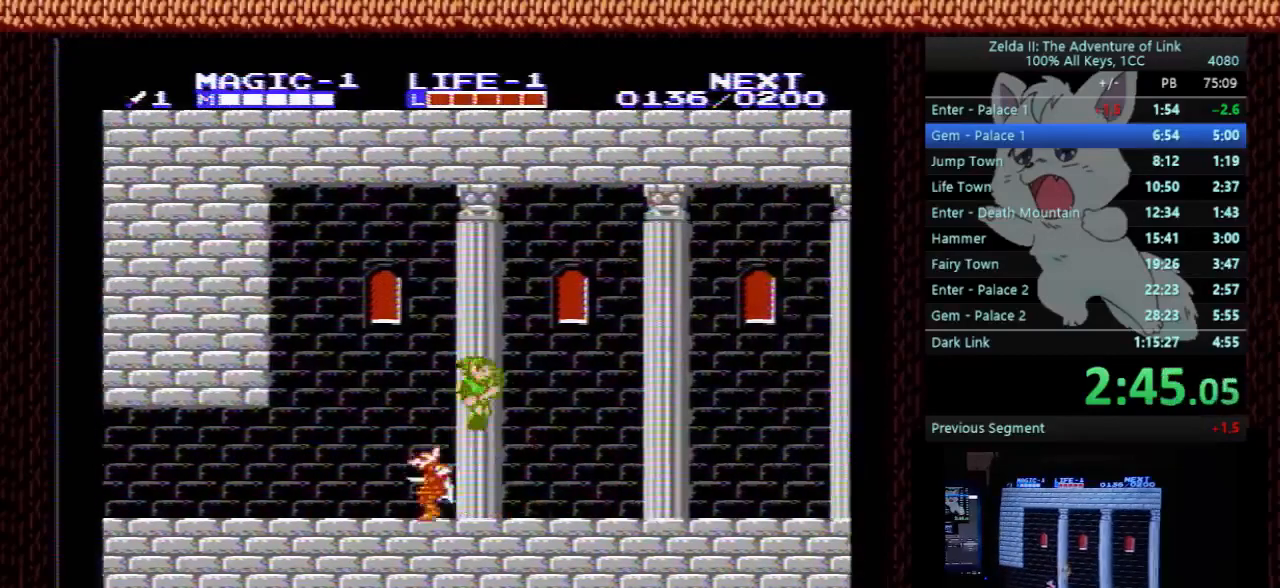
{"buttons": ["DPAD_RIGHT"], "events": [[133, "DPAD_DOWN", "down"], [133, "DPAD_RIGHT", "up"], [167, "B", "down"], [233, "DPAD_DOWN", "up"], [233, "DPAD_RIGHT", "down"], [300, "B", "up"]]}
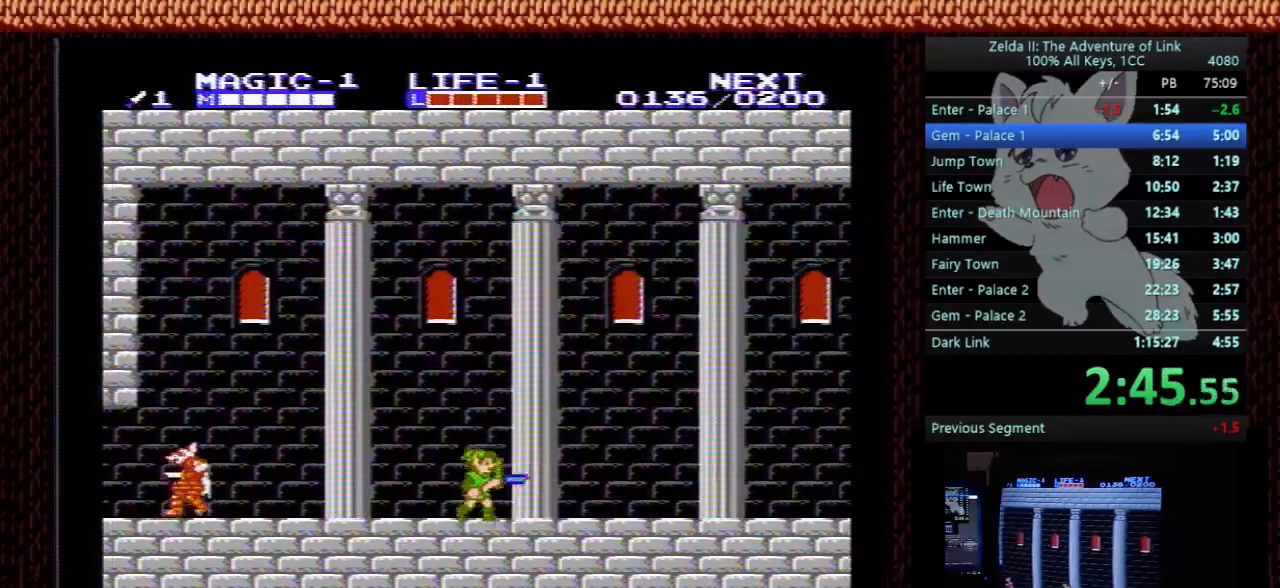
{"buttons": ["DPAD_RIGHT"], "events": []}
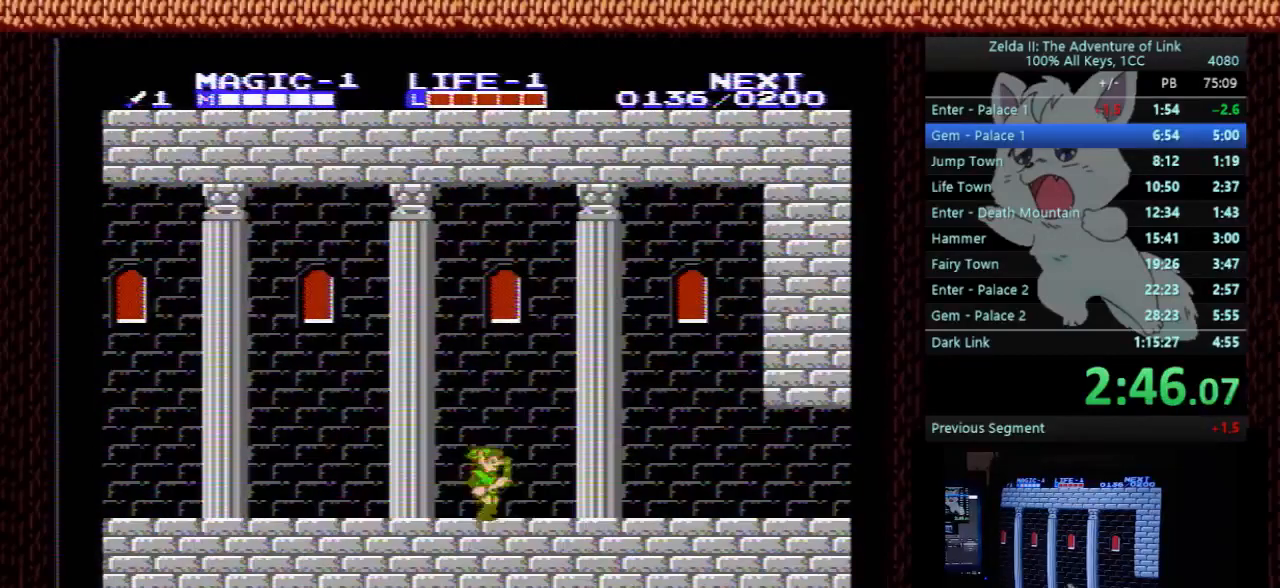
{"buttons": ["DPAD_RIGHT"], "events": []}
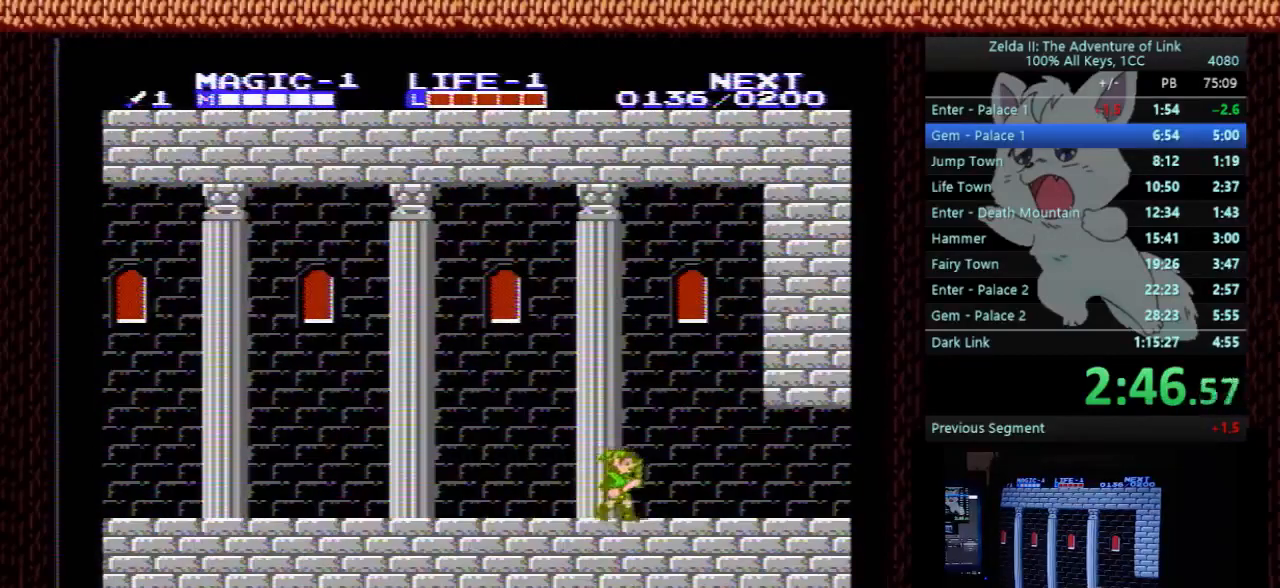
{"buttons": ["DPAD_RIGHT"], "events": []}
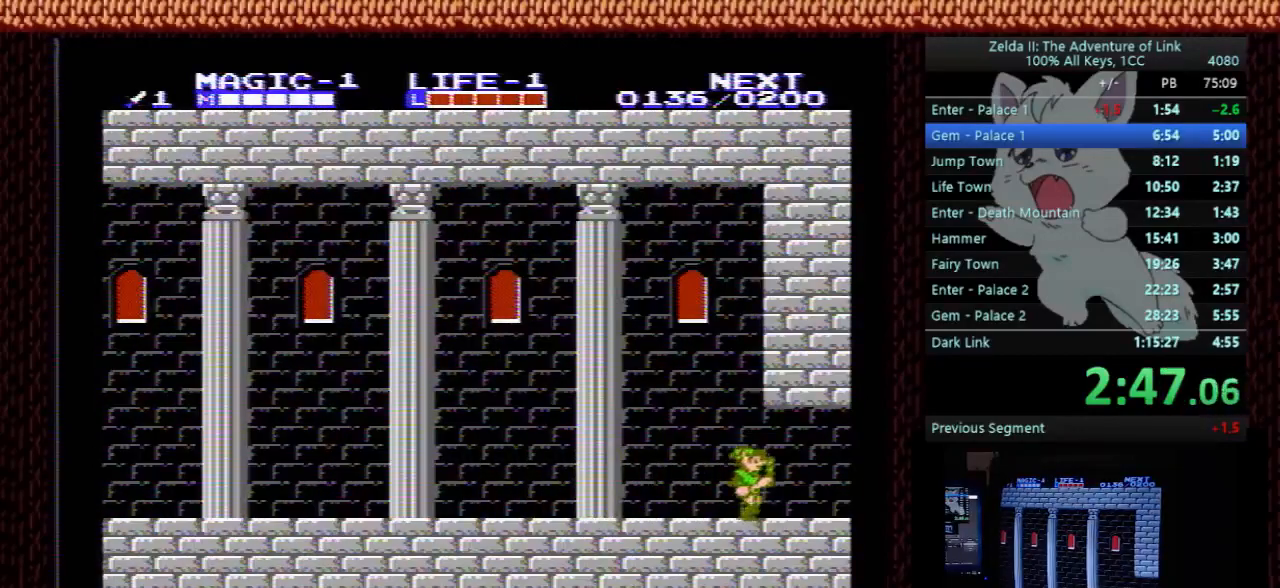
{"buttons": ["DPAD_RIGHT"], "events": []}
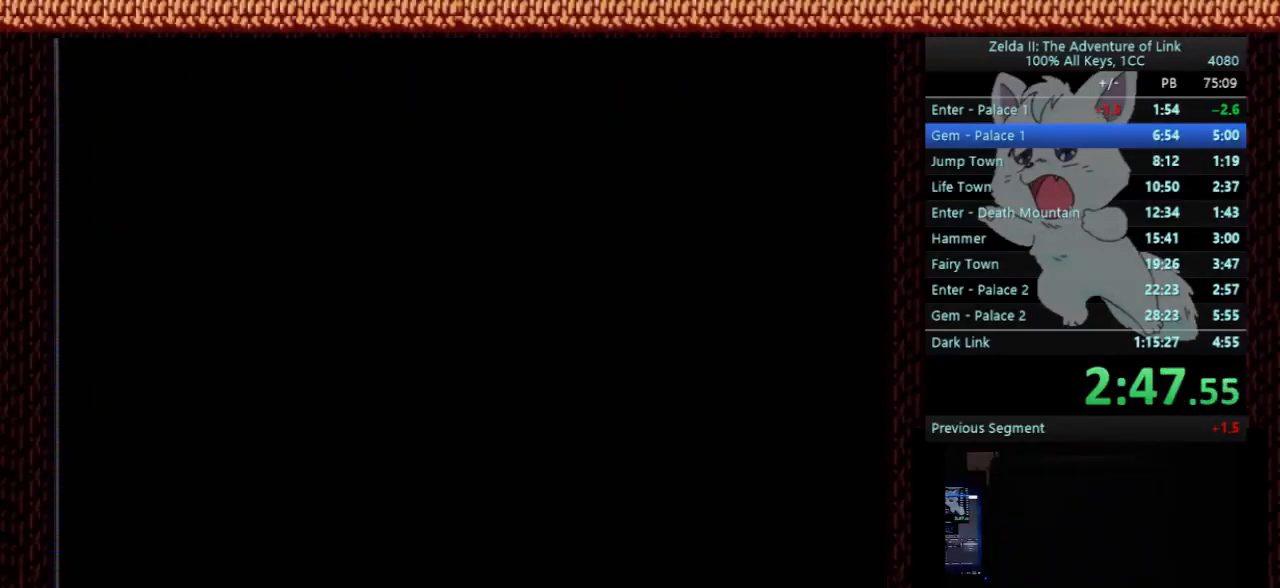
{"buttons": ["DPAD_RIGHT"], "events": [[33, "DPAD_RIGHT", "up"], [133, "DPAD_RIGHT", "down"]]}
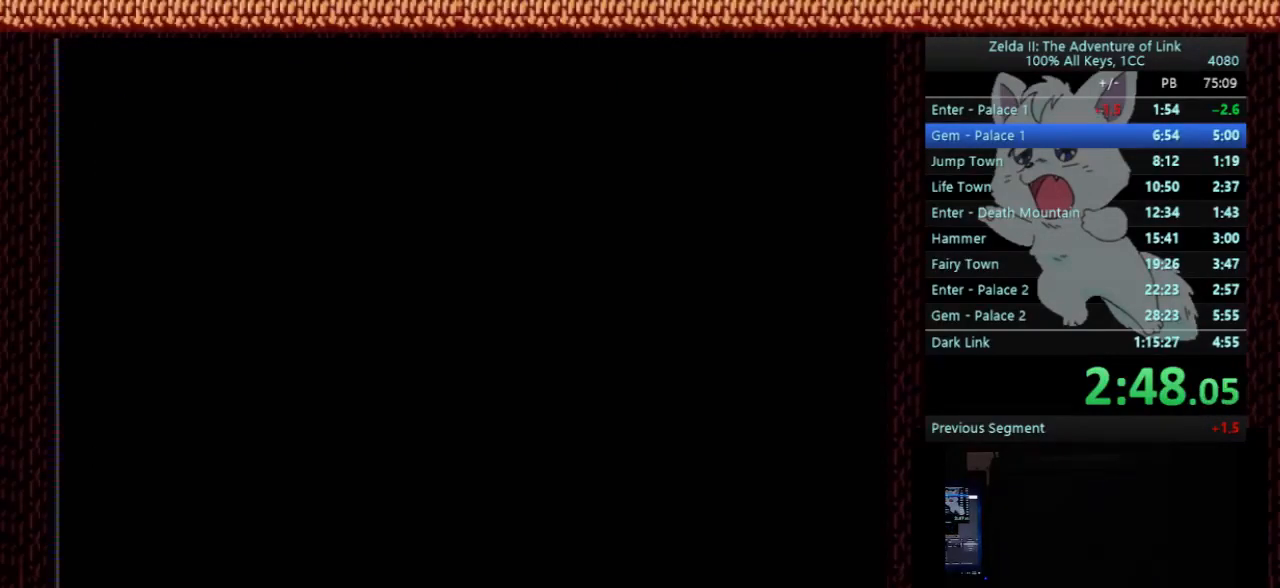
{"buttons": ["DPAD_RIGHT"], "events": []}
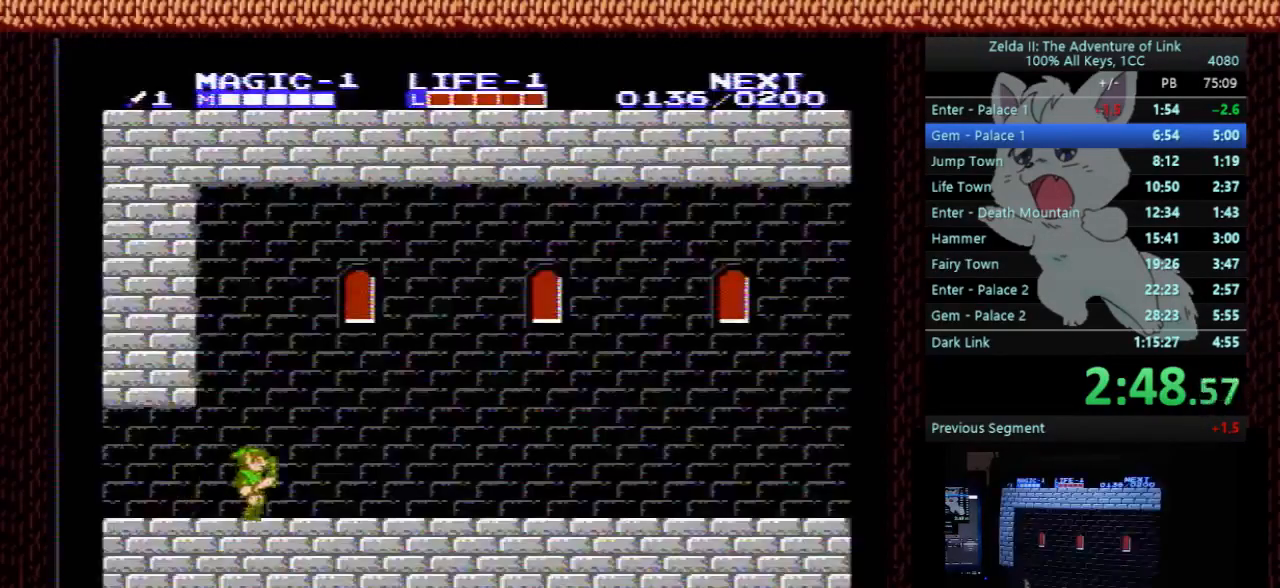
{"buttons": ["DPAD_RIGHT"], "events": []}
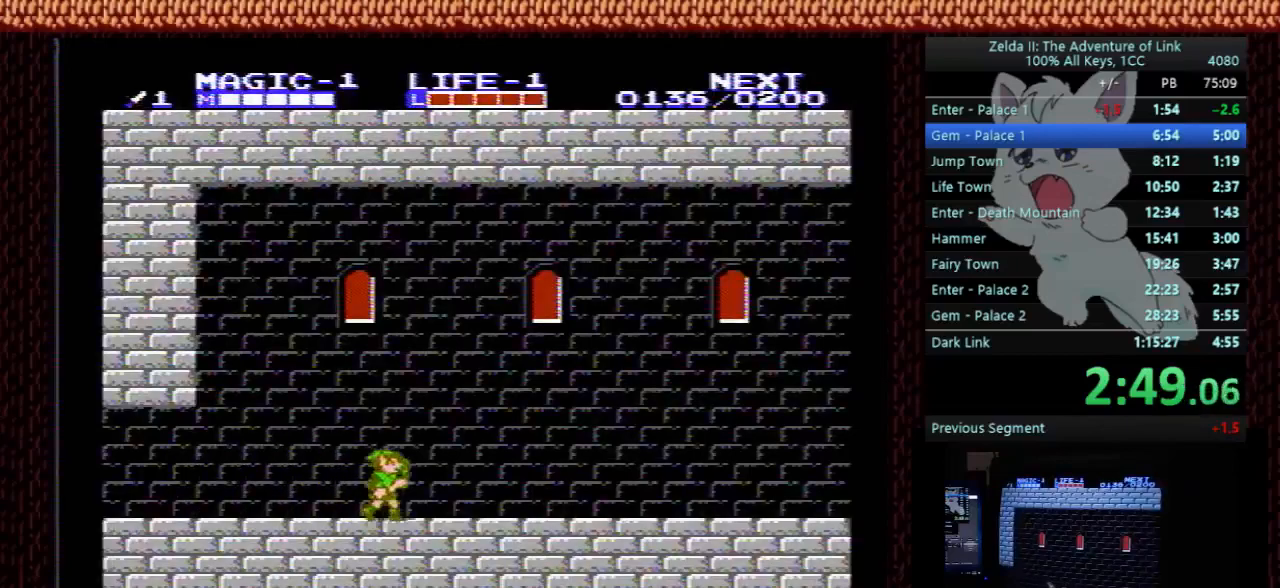
{"buttons": ["DPAD_RIGHT"], "events": []}